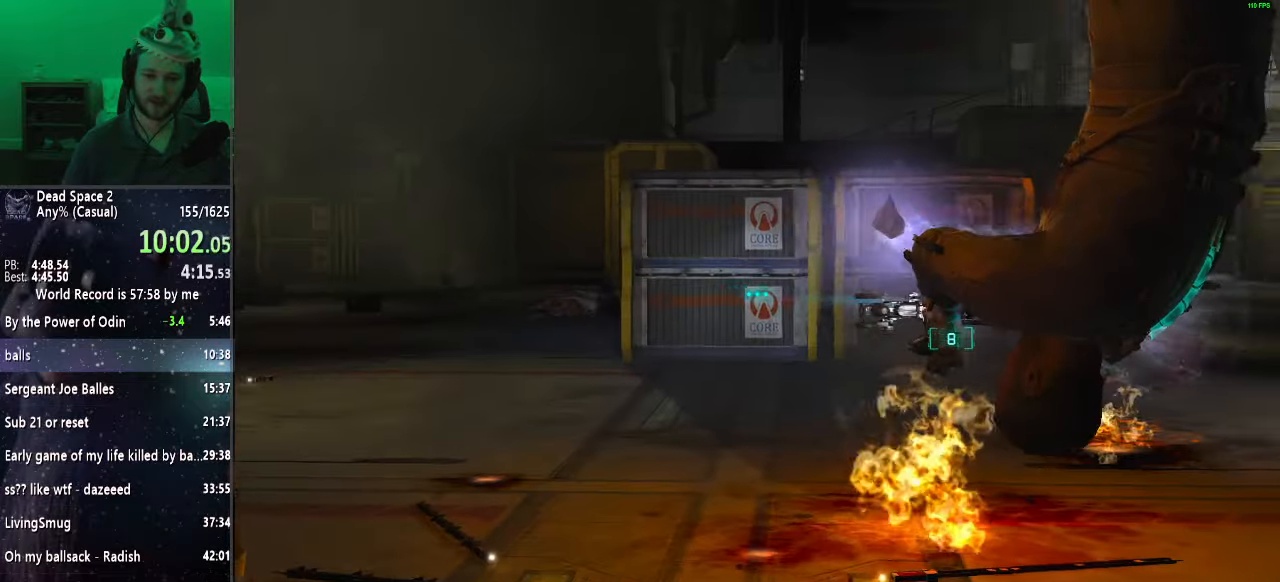
Gameplay with keyboard and mouse; each line is a JSON object with the keys and mouse buttons held at the frame after it. "events" lists presses ("down") and releases ("up") of "a", "alt", "c", "ctrl", "d", "e", "f", "q", "r", "s", "shift", "space", "tab", "v", "w", "x", "z", "mouse_left", "mouse_middle", "mouse_right", "mouse_wheel_up" and "mouse_wheel_down" between this image and that frame as [ms after this image, input, new state], when the widget could be followed in between. "mouse_left", "mouse_middle", "mouse_right", "mouse_wheel_up", "mouse_wheel_down" = the "left", "middle", "right", "wheel_up", "wheel_down" buttons of the "mouse" list. No other keys are recorded. Mouse movement is not recorded.
{"keys": ["shift"], "mouse": ["right"], "events": []}
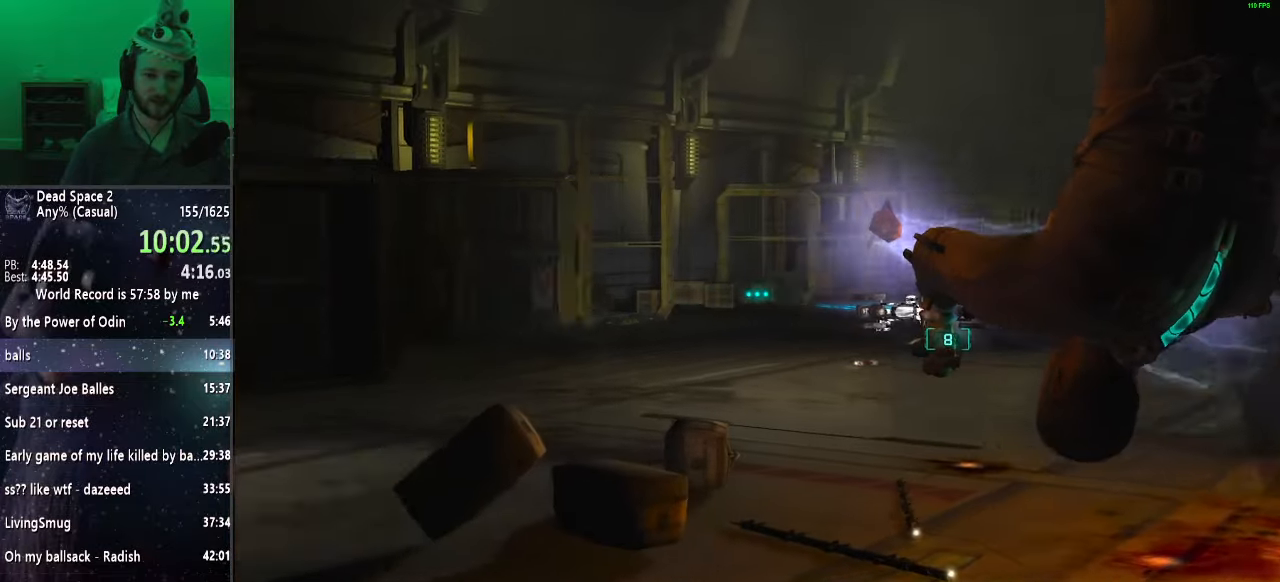
{"keys": ["shift"], "mouse": ["right"], "events": []}
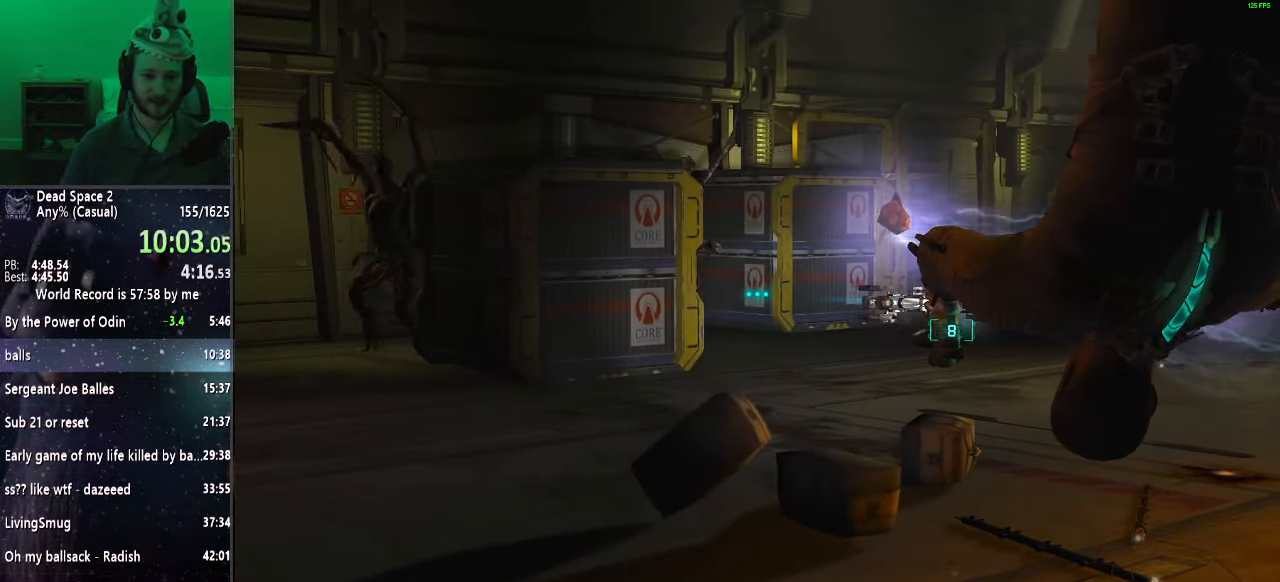
{"keys": ["shift"], "mouse": ["right"], "events": [[317, "mouse_left", "down"], [417, "mouse_left", "up"]]}
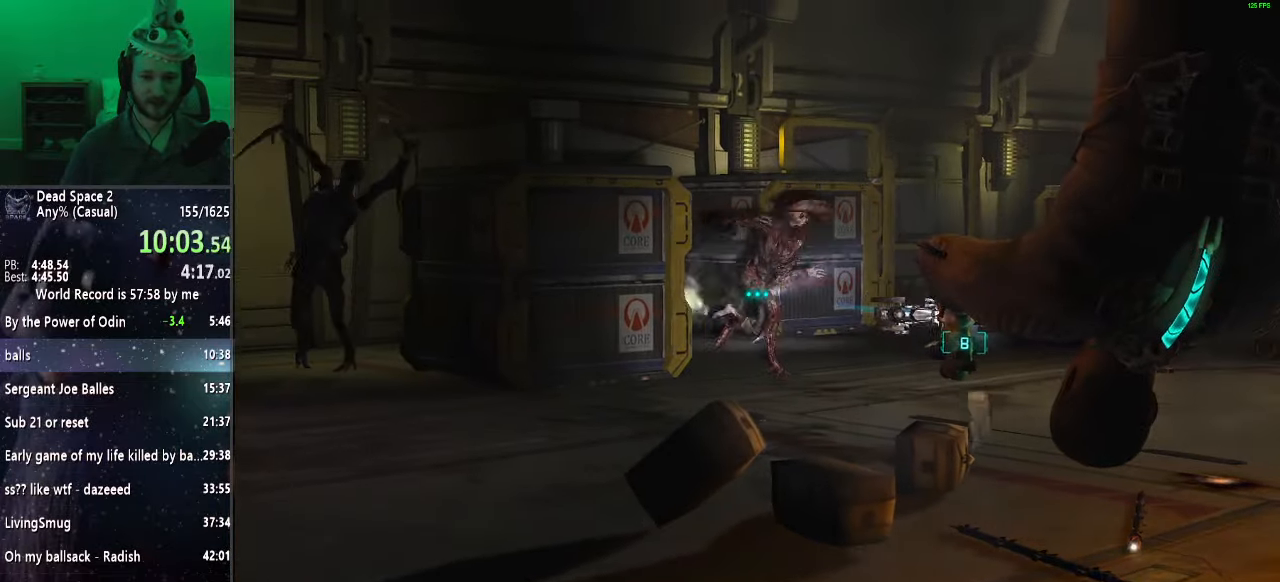
{"keys": ["shift"], "mouse": ["right"], "events": [[300, "mouse_left", "down"], [433, "mouse_left", "up"]]}
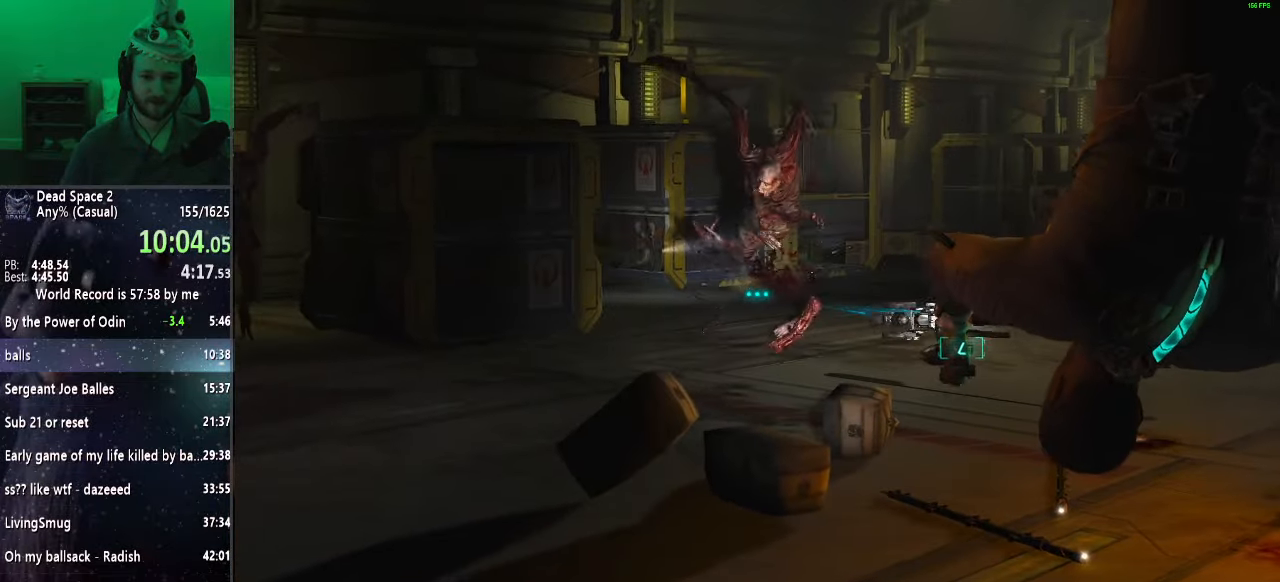
{"keys": ["f", "shift"], "mouse": ["right"], "events": [[350, "mouse_left", "down"], [400, "mouse_left", "up"], [450, "f", "down"]]}
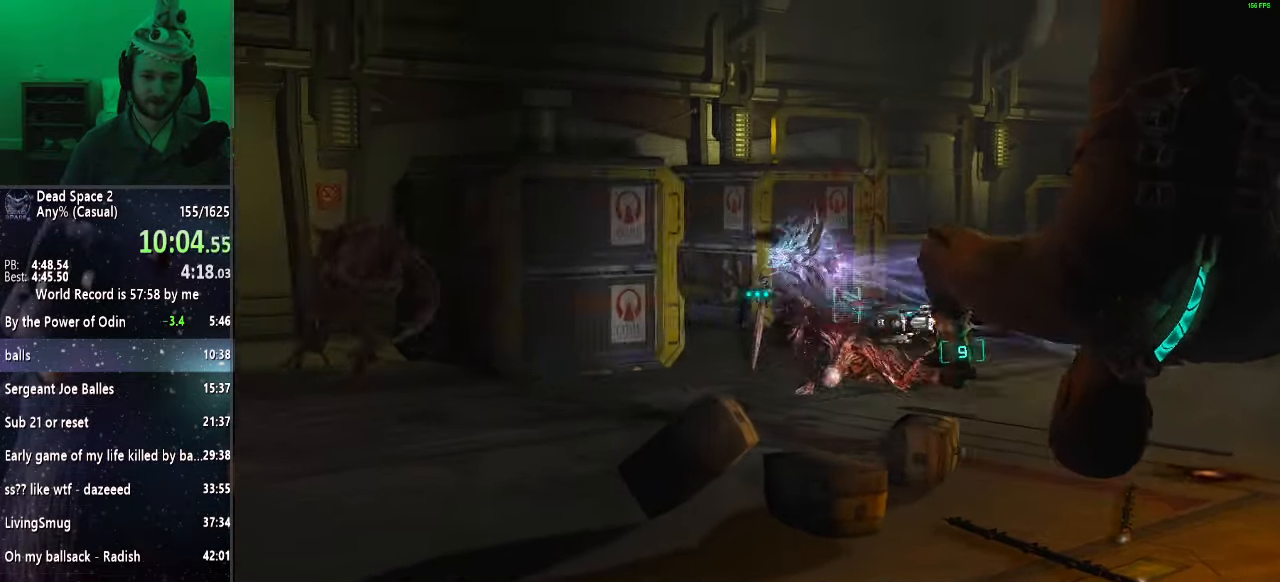
{"keys": ["shift"], "mouse": ["left", "right"], "events": [[50, "f", "up"], [417, "mouse_left", "down"]]}
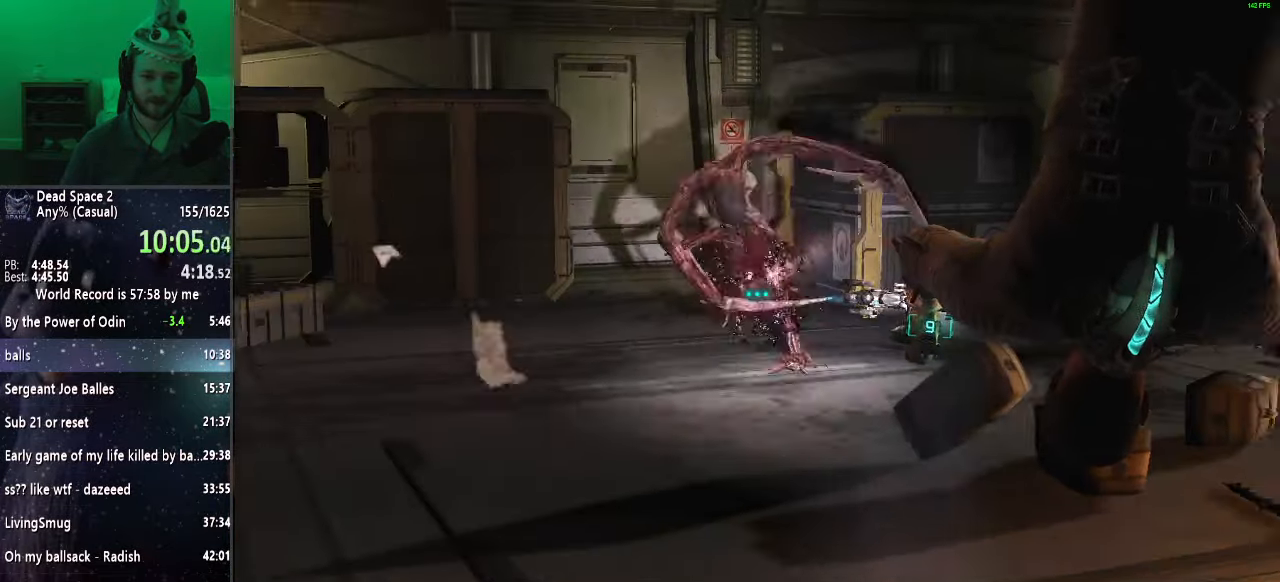
{"keys": ["shift"], "mouse": ["right"], "events": [[17, "mouse_left", "up"], [333, "f", "down"], [383, "f", "up"]]}
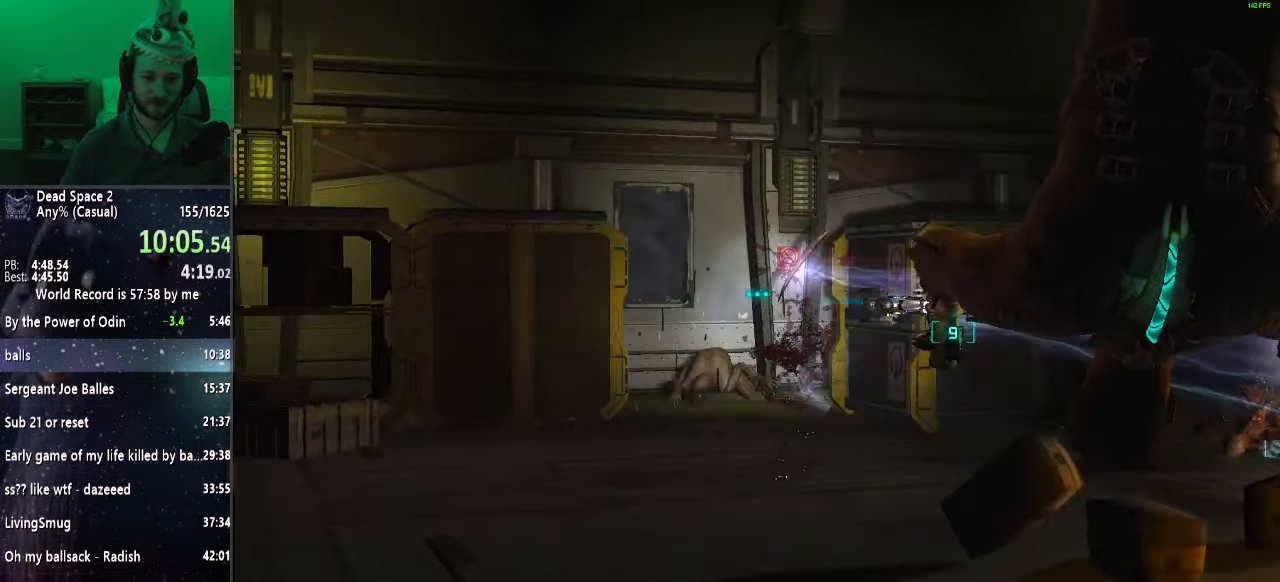
{"keys": ["shift"], "mouse": ["right"], "events": [[317, "mouse_left", "down"], [400, "mouse_left", "up"]]}
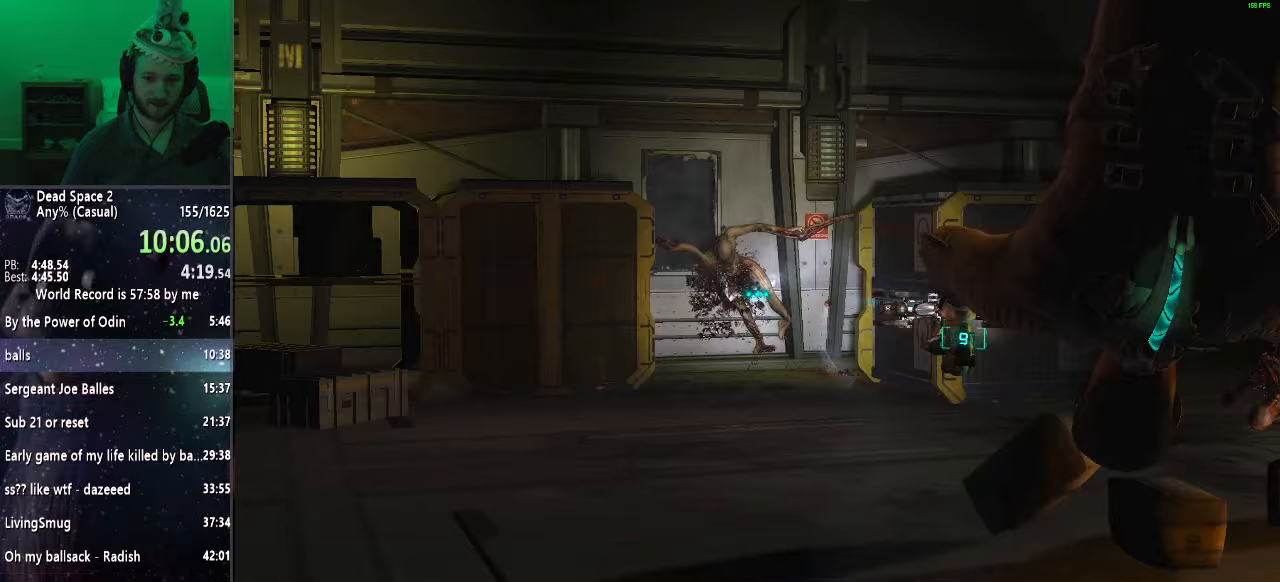
{"keys": ["shift"], "mouse": ["right"], "events": []}
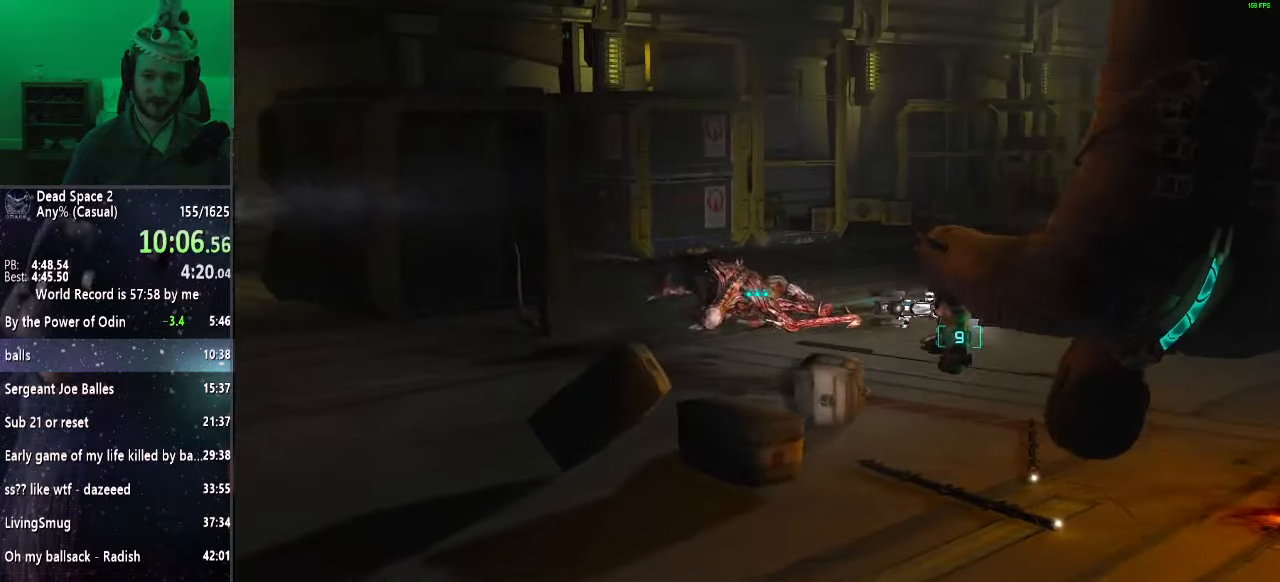
{"keys": ["shift"], "mouse": ["right"], "events": []}
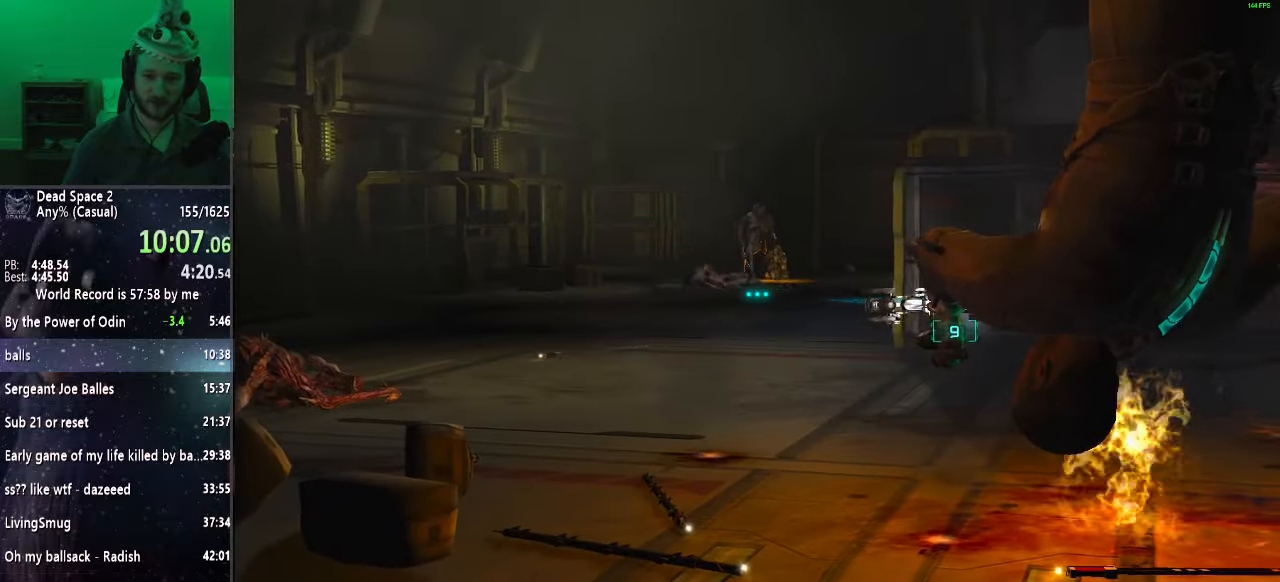
{"keys": ["shift"], "mouse": ["right"], "events": [[217, "mouse_left", "down"], [350, "mouse_left", "up"]]}
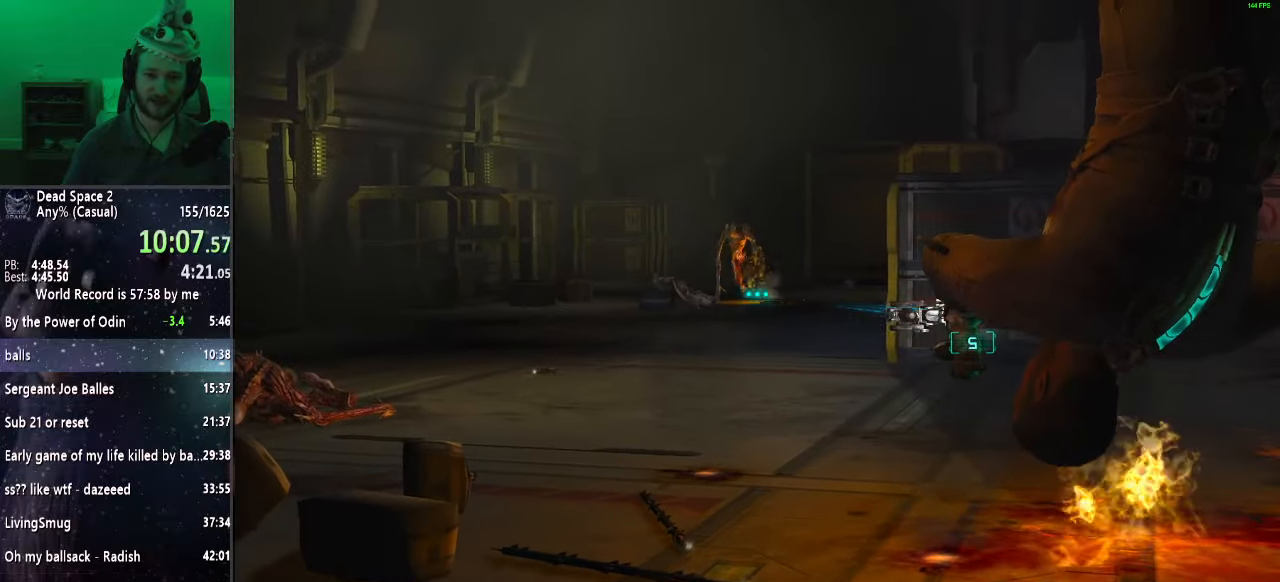
{"keys": ["shift"], "mouse": ["right"], "events": [[283, "mouse_left", "down"], [417, "mouse_left", "up"]]}
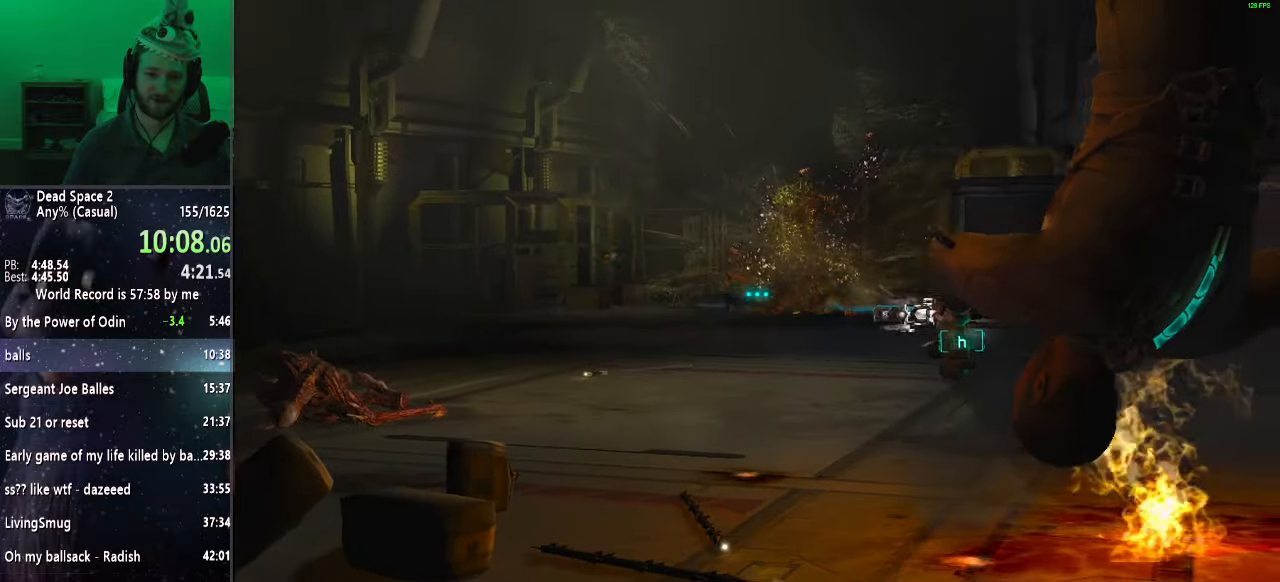
{"keys": ["shift"], "mouse": ["left", "right"], "events": [[483, "mouse_left", "down"]]}
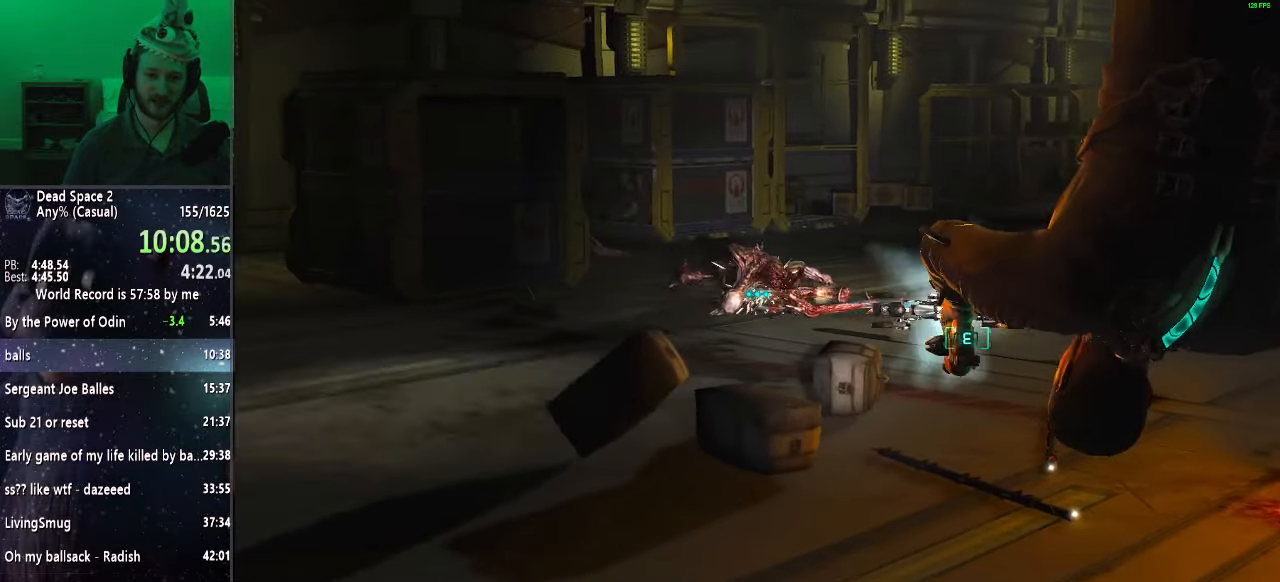
{"keys": ["shift"], "mouse": ["right"], "events": [[67, "mouse_left", "up"]]}
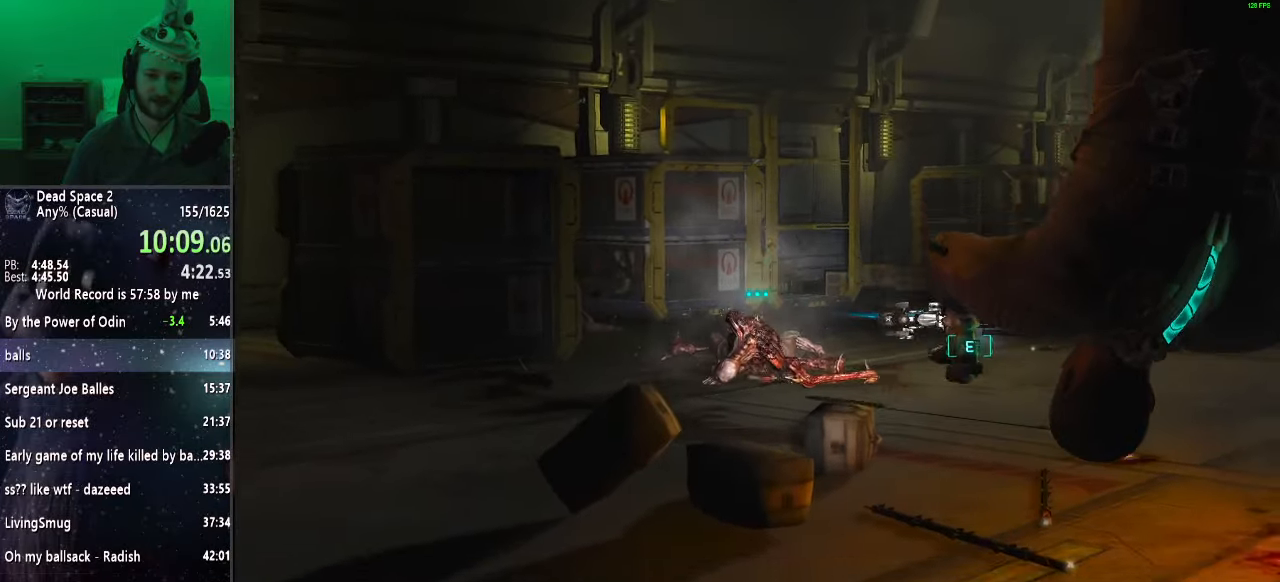
{"keys": ["shift"], "mouse": ["right"], "events": []}
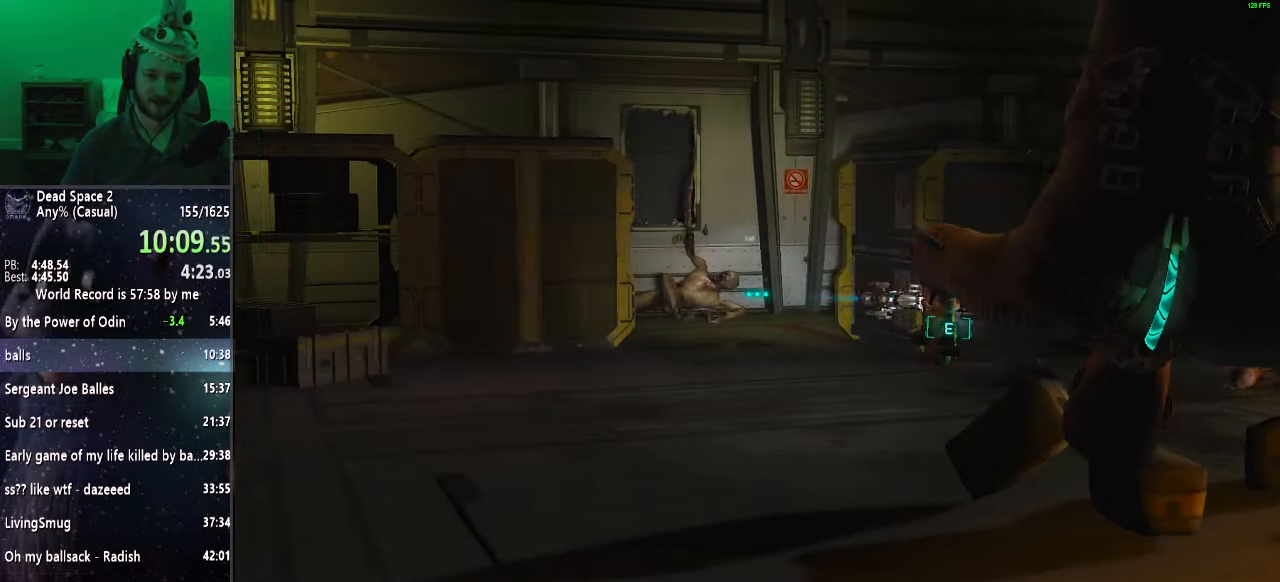
{"keys": ["shift"], "mouse": ["right"], "events": [[300, "mouse_left", "down"], [350, "mouse_left", "up"]]}
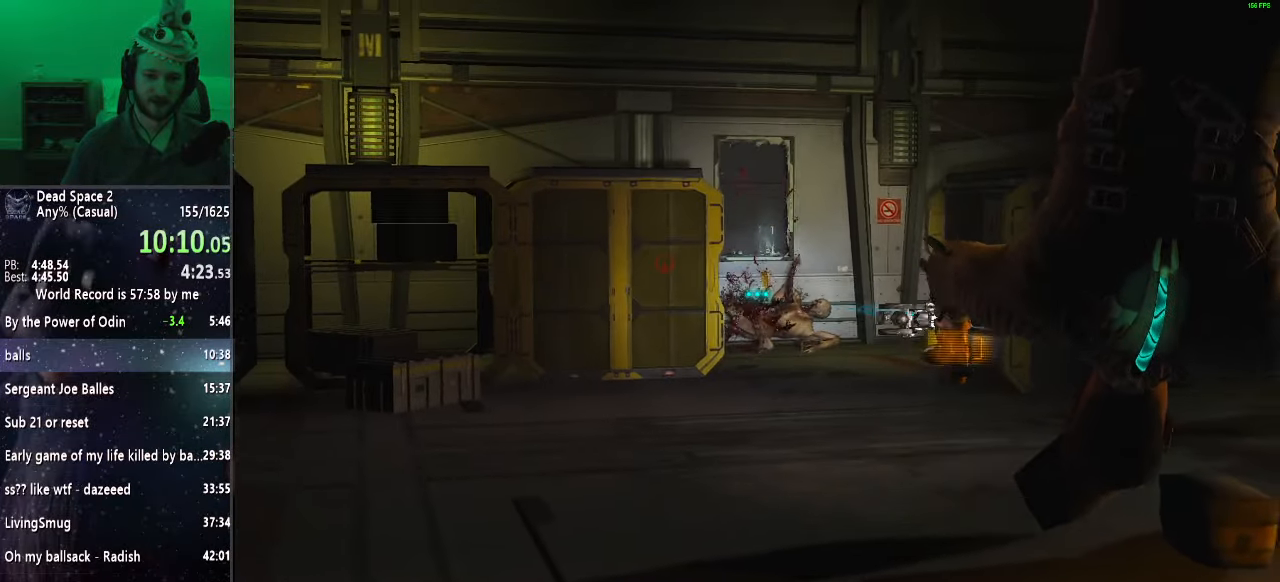
{"keys": ["shift"], "mouse": [], "events": [[167, "f", "down"], [217, "mouse_wheel_up", "down"], [267, "f", "up"], [350, "mouse_wheel_up", "up"], [500, "mouse_right", "up"]]}
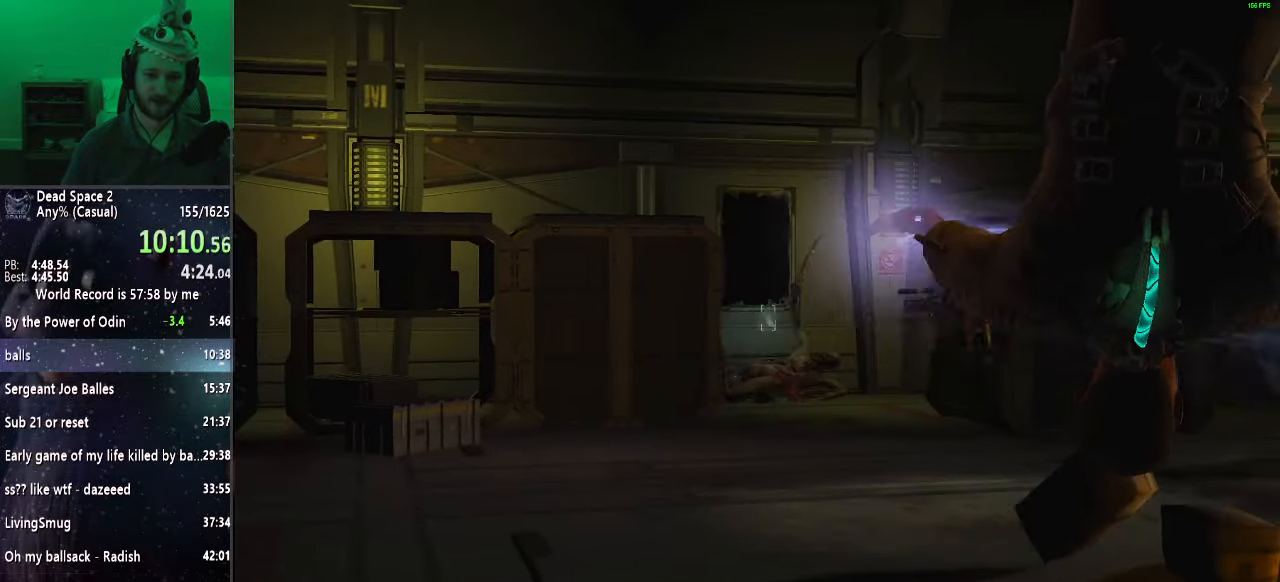
{"keys": ["shift"], "mouse": ["right"], "events": [[133, "mouse_right", "down"], [333, "mouse_wheel_up", "down"], [383, "f", "down"], [417, "f", "up"], [467, "mouse_wheel_up", "up"]]}
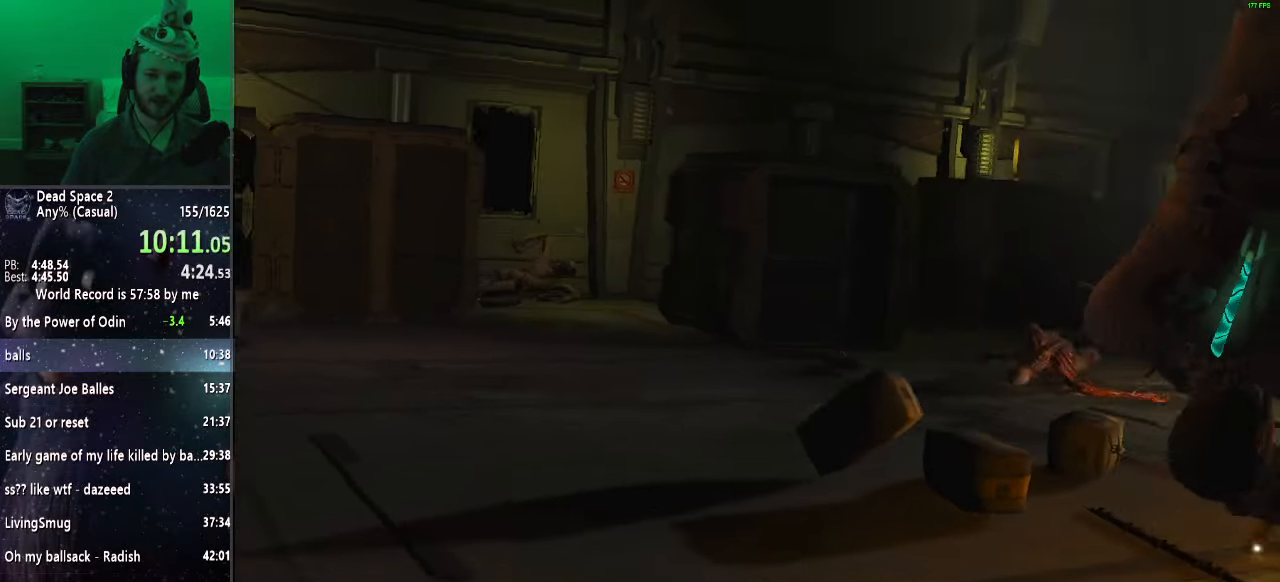
{"keys": ["shift"], "mouse": ["right"], "events": [[117, "mouse_right", "up"], [200, "mouse_right", "down"]]}
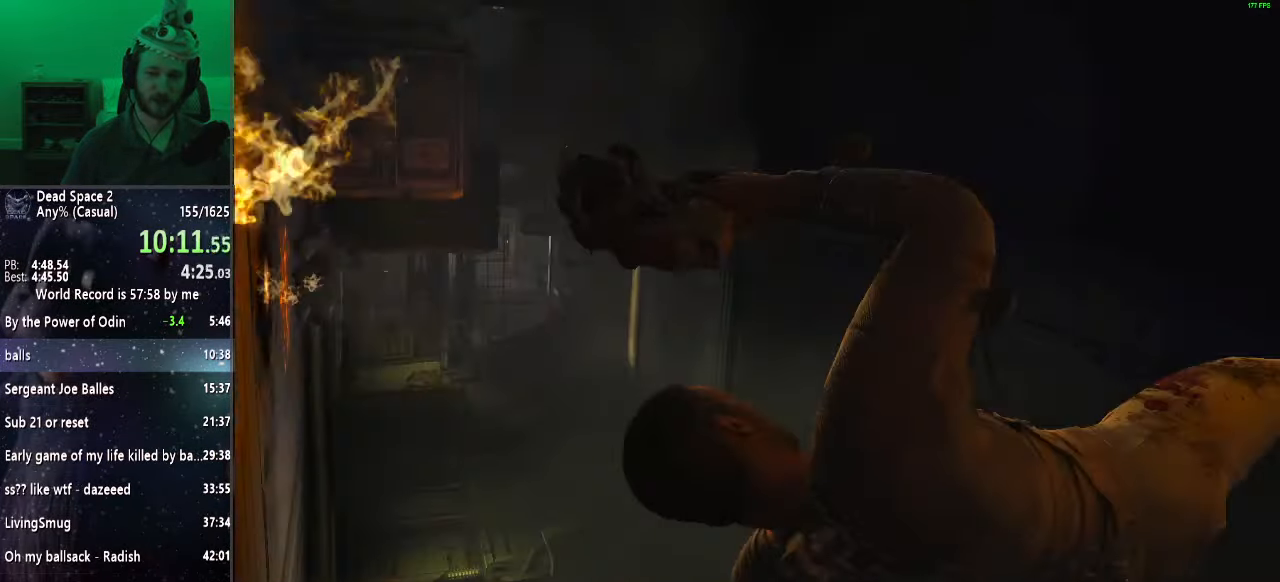
{"keys": ["shift"], "mouse": ["right"], "events": []}
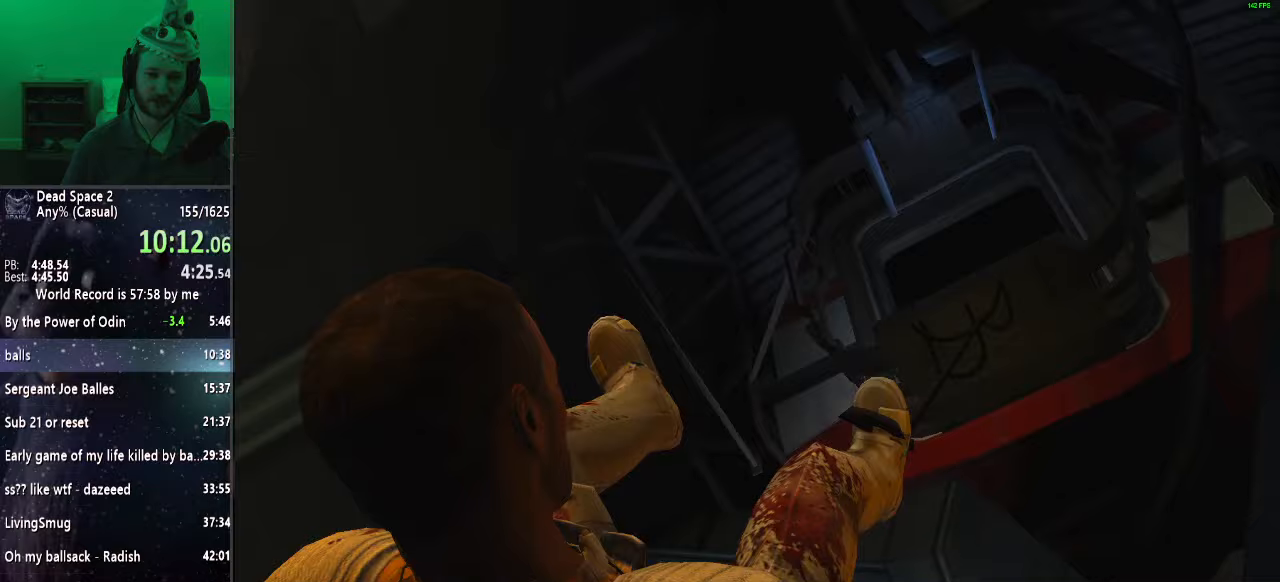
{"keys": ["shift"], "mouse": ["right"], "events": []}
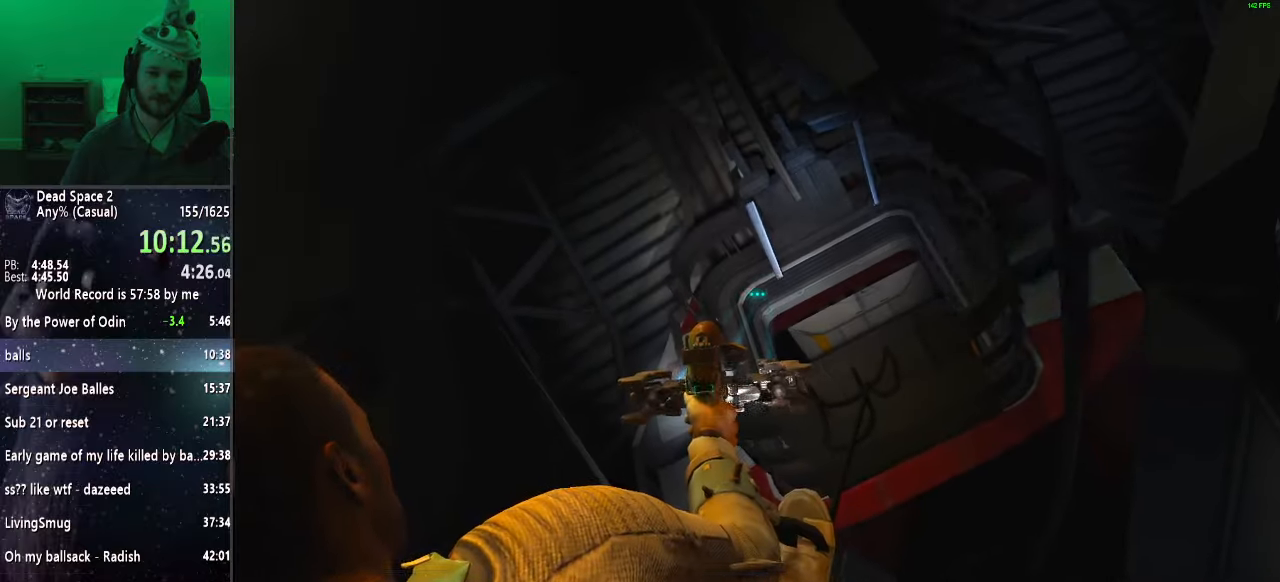
{"keys": ["shift"], "mouse": ["right"], "events": []}
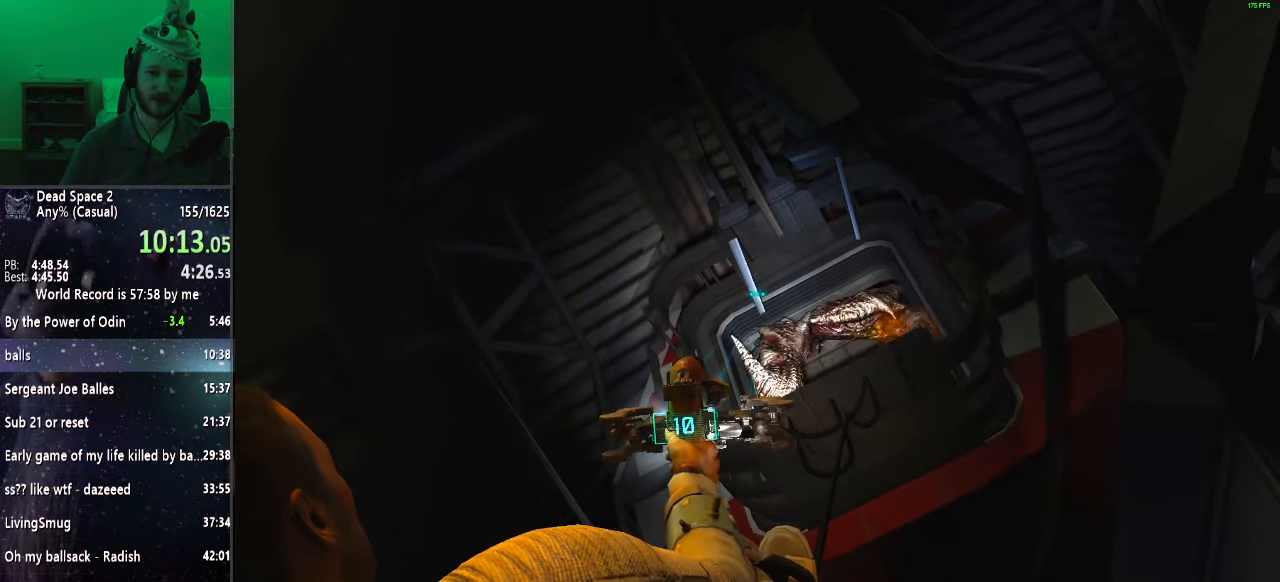
{"keys": ["shift"], "mouse": [], "events": [[167, "mouse_left", "down"], [300, "mouse_left", "up"], [350, "mouse_right", "up"]]}
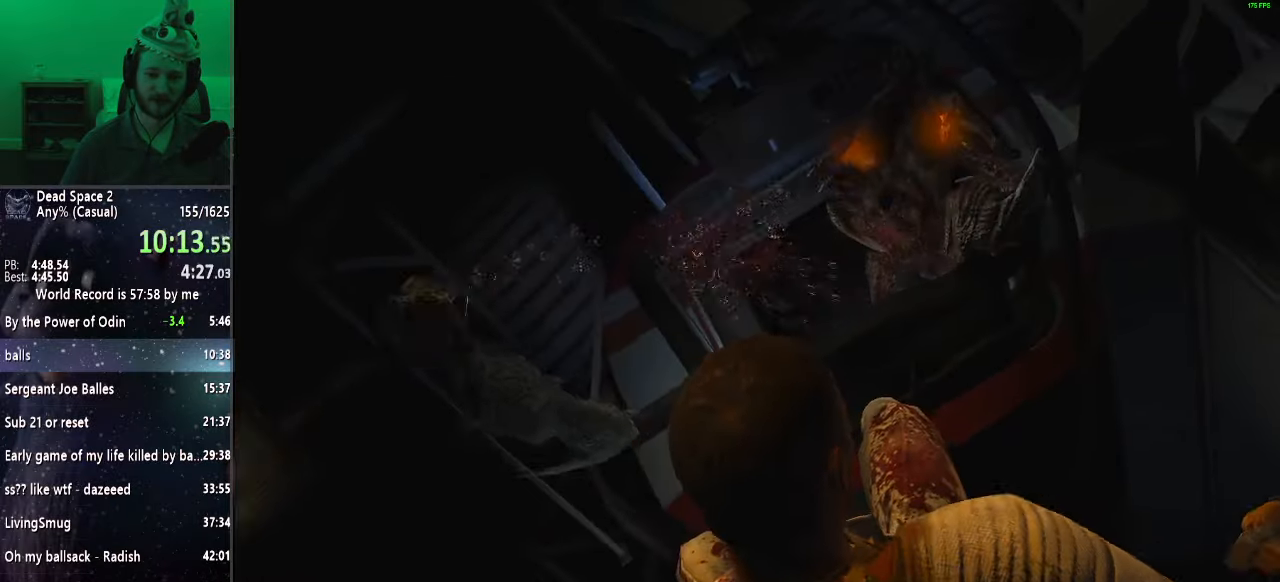
{"keys": [], "mouse": [], "events": [[50, "shift", "up"]]}